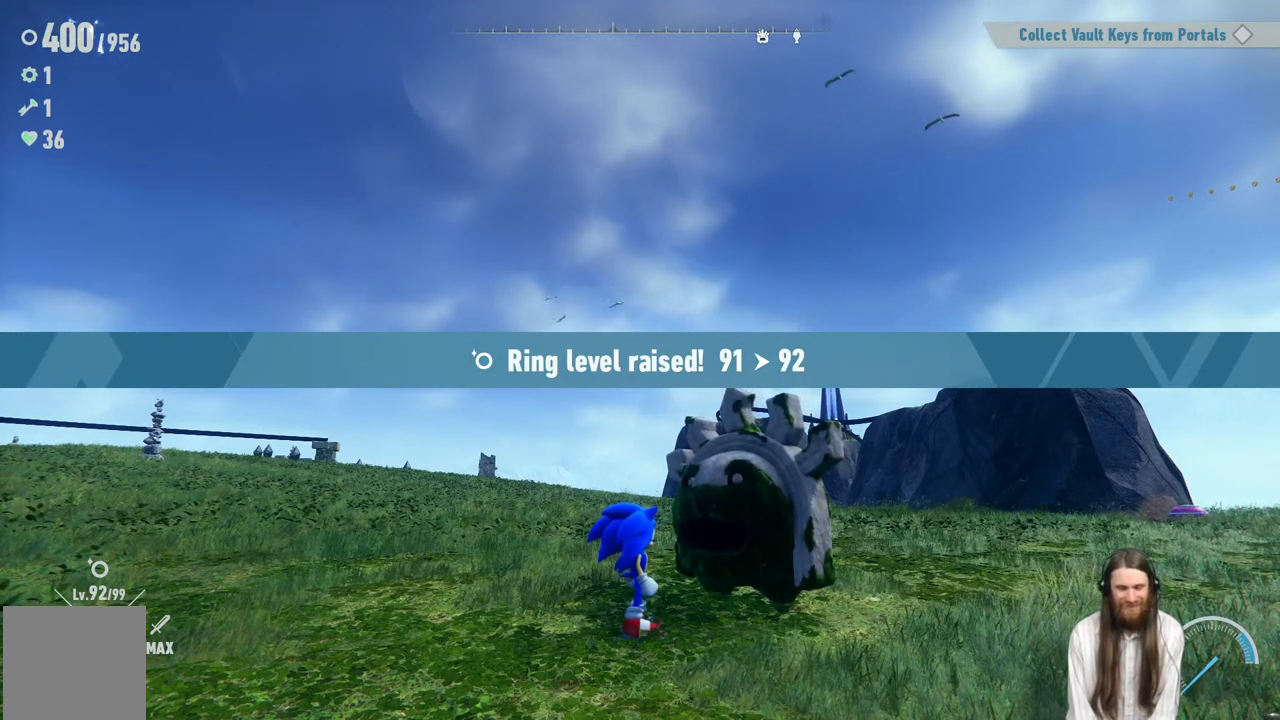
Gameplay with a controller (Xbox layout); each line is a JSON object with the inputs held at the frame after it. "events" lists button and stick changes between this image and that frame as [ms after this image, input, new state], when the widget could be followed in between. Not read: L3 R3.
{"buttons": [], "left_stick": "center", "right_stick": "center", "events": [[17, "A", "down"], [150, "A", "up"]]}
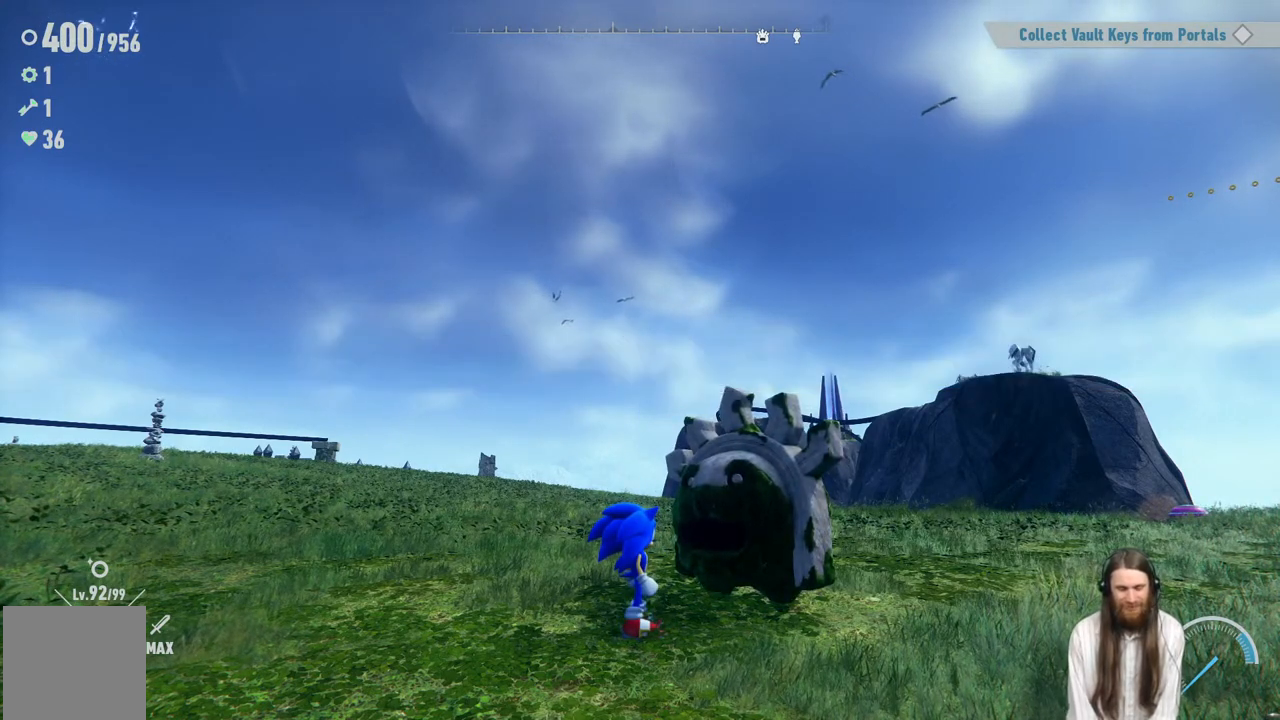
{"buttons": ["A"], "left_stick": "center", "right_stick": "center", "events": [[450, "A", "down"]]}
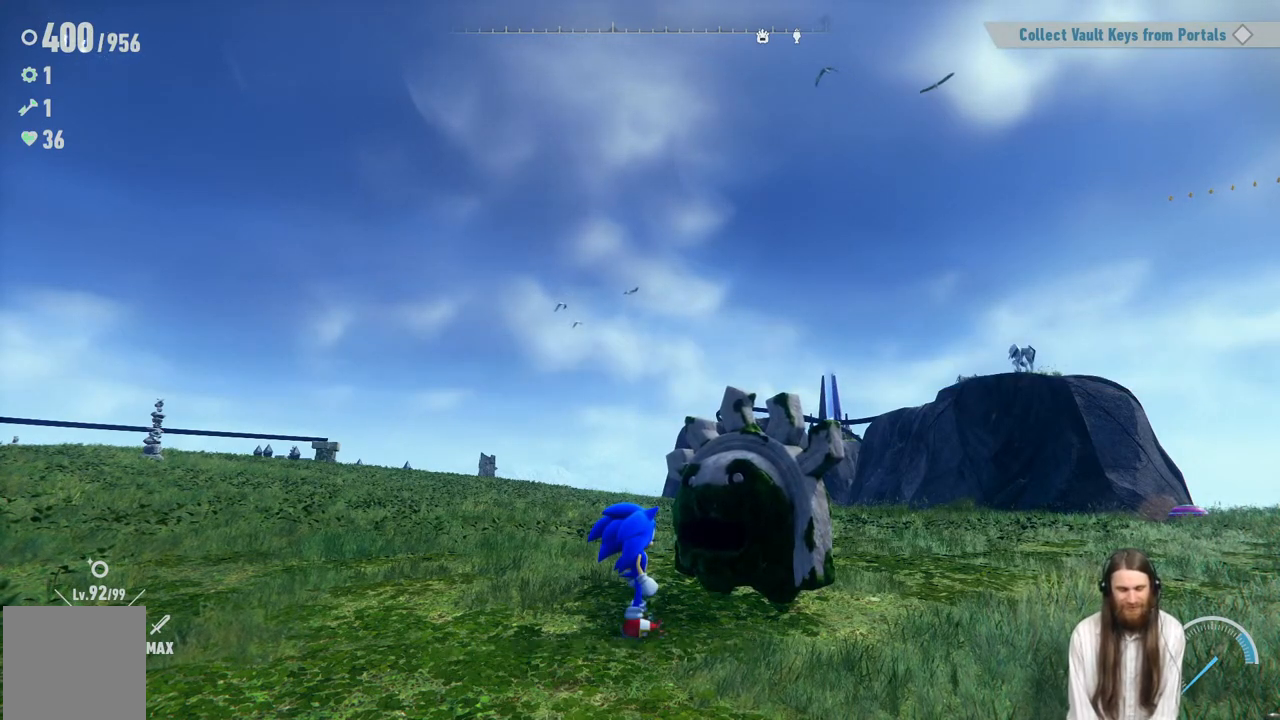
{"buttons": [], "left_stick": "center", "right_stick": "center", "events": [[133, "A", "up"]]}
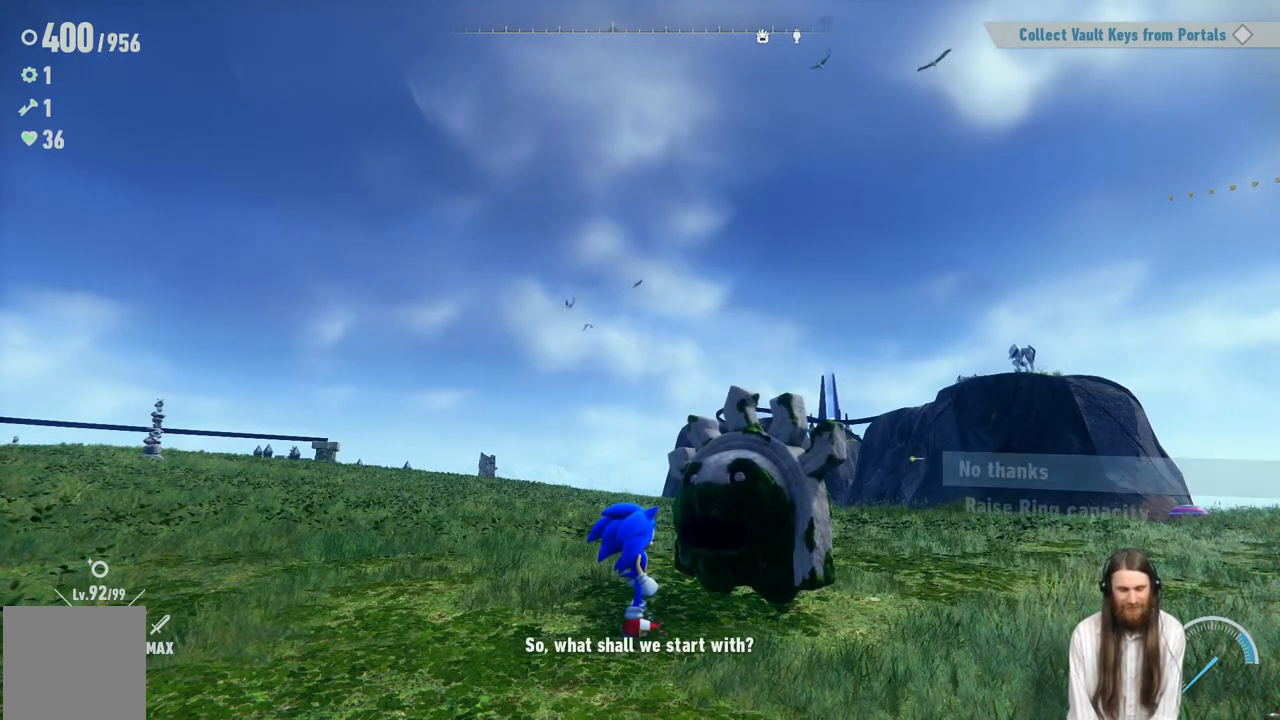
{"buttons": [], "left_stick": "center", "right_stick": "center", "events": []}
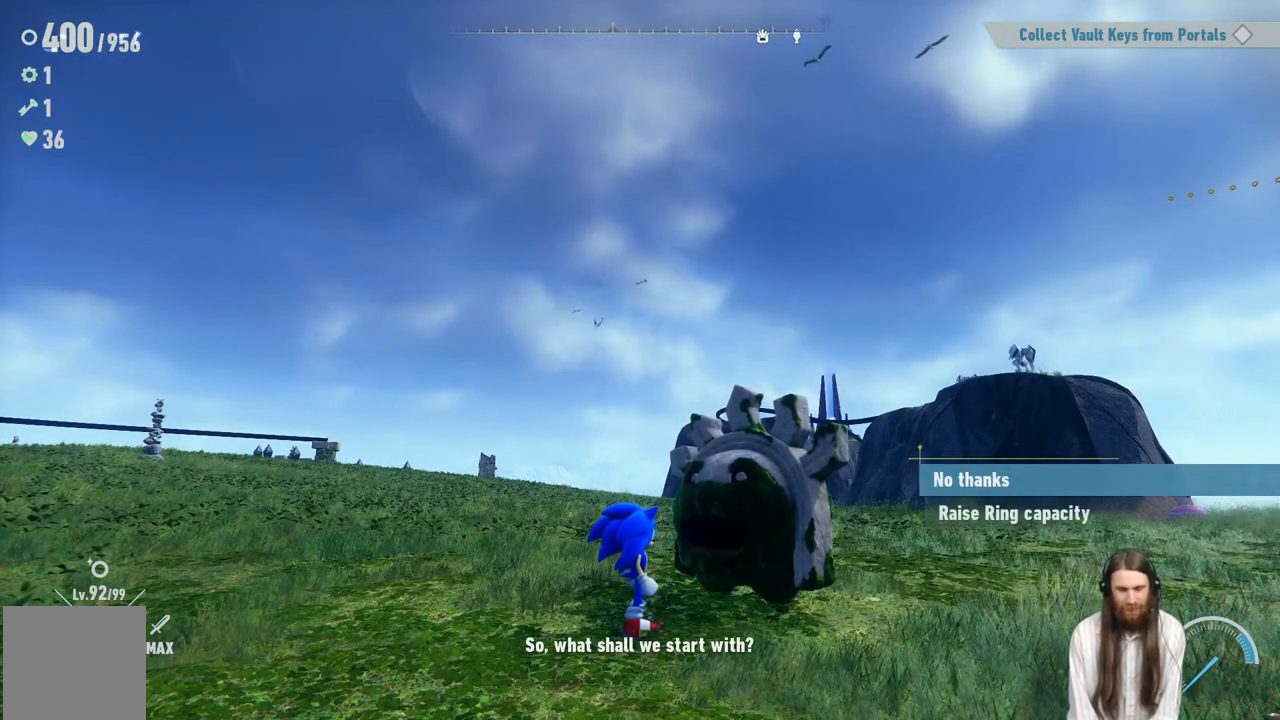
{"buttons": [], "left_stick": "center", "right_stick": "center", "events": [[233, "DPAD_DOWN", "down"], [433, "DPAD_DOWN", "up"]]}
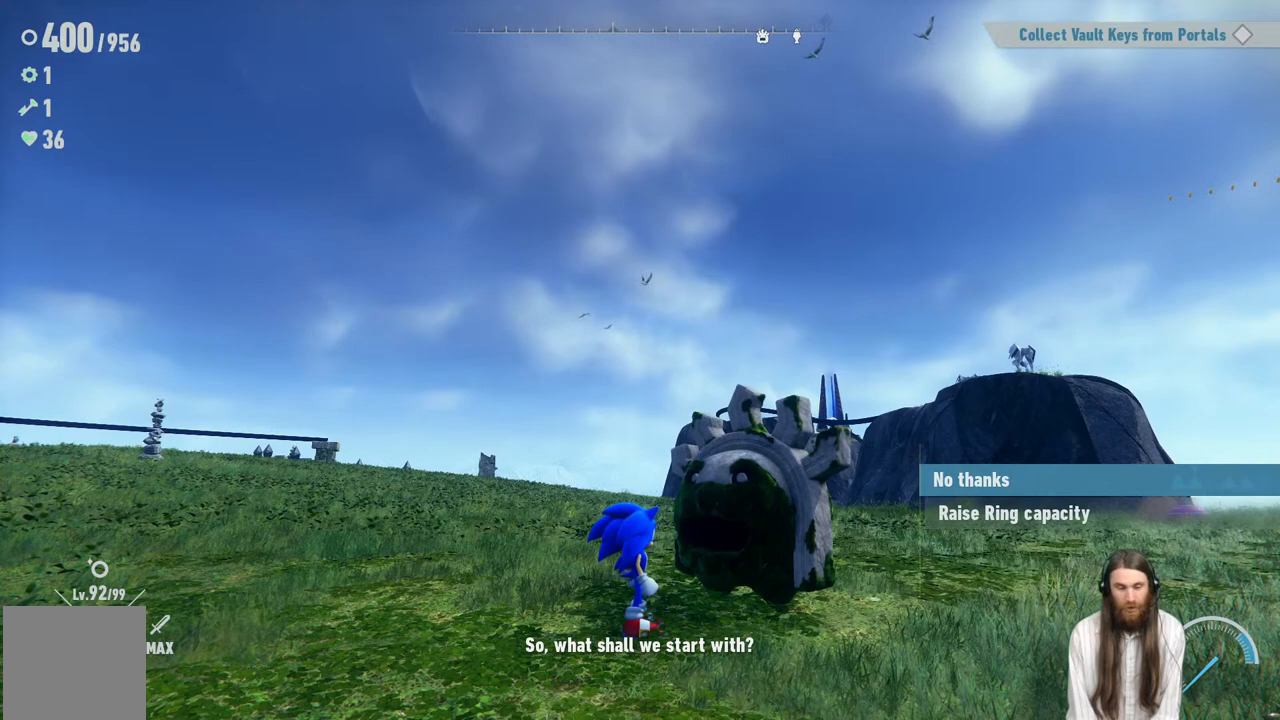
{"buttons": [], "left_stick": "center", "right_stick": "center", "events": [[167, "DPAD_DOWN", "down"], [333, "DPAD_DOWN", "up"]]}
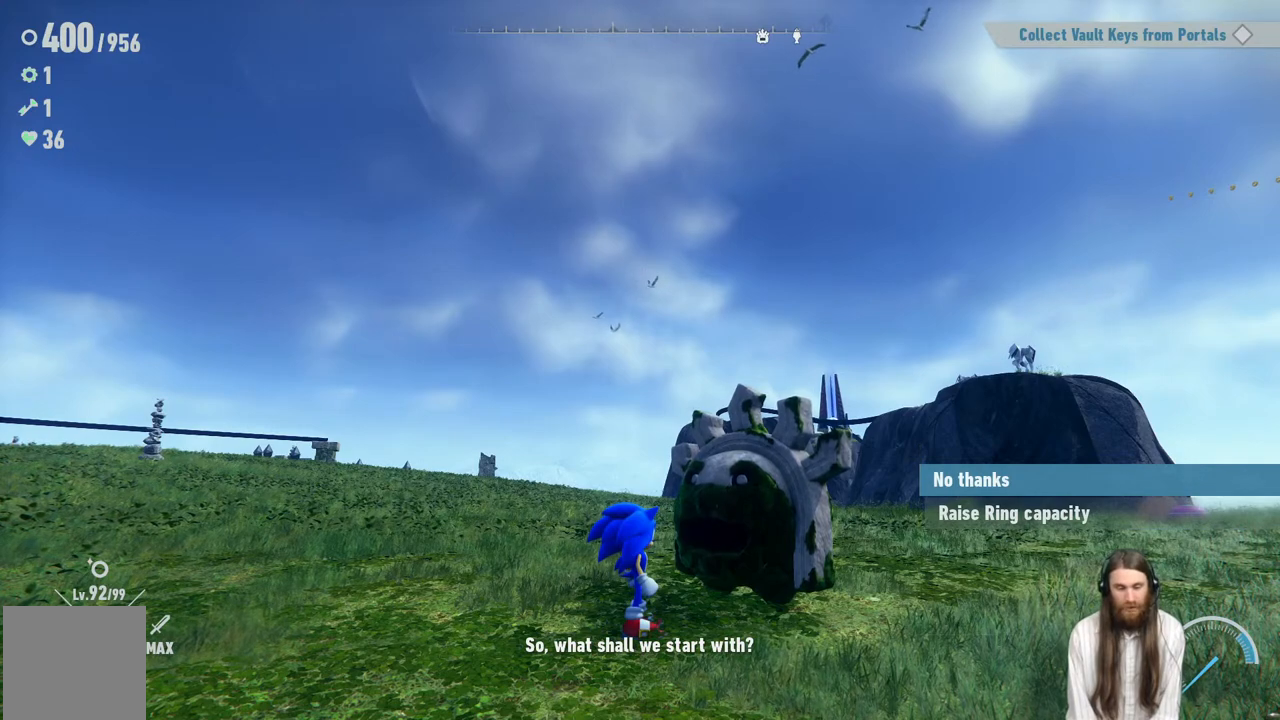
{"buttons": ["A"], "left_stick": "center", "right_stick": "center", "events": [[17, "DPAD_DOWN", "down"], [200, "DPAD_DOWN", "up"], [317, "A", "down"]]}
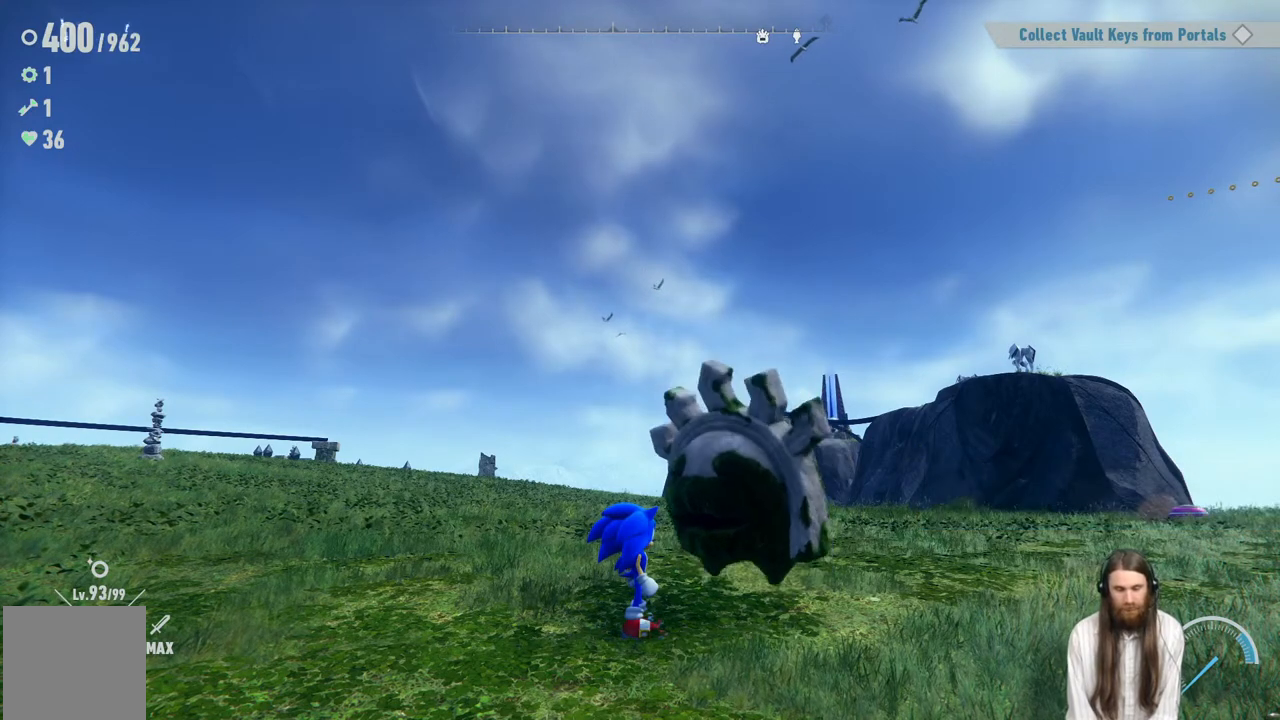
{"buttons": [], "left_stick": "center", "right_stick": "center", "events": [[17, "A", "up"]]}